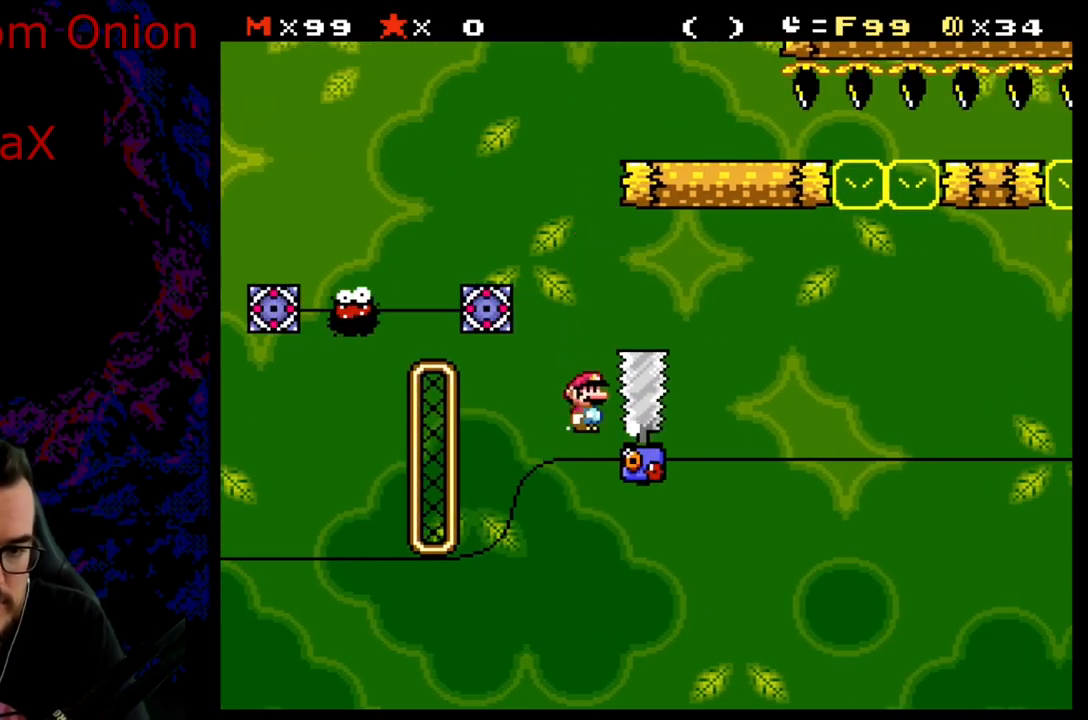
Gameplay with a controller (Nintendo layout); each line is a JSON object with the inputs held at the frame after it. "events" lists button and stick changes between this image and that frame as [ms after this image, input, new state], when the widget could be followed in between. Not read: L3 R3.
{"buttons": ["X", "DPAD_RIGHT"], "events": [[417, "A", "up"]]}
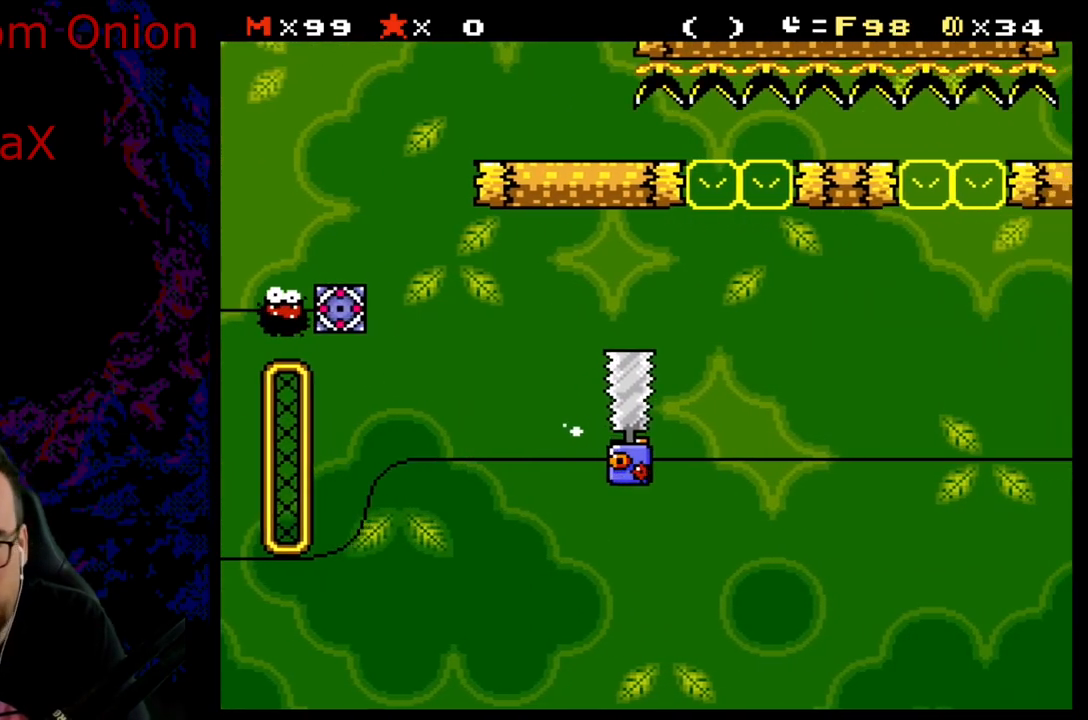
{"buttons": [], "events": [[117, "X", "up"], [217, "DPAD_RIGHT", "up"]]}
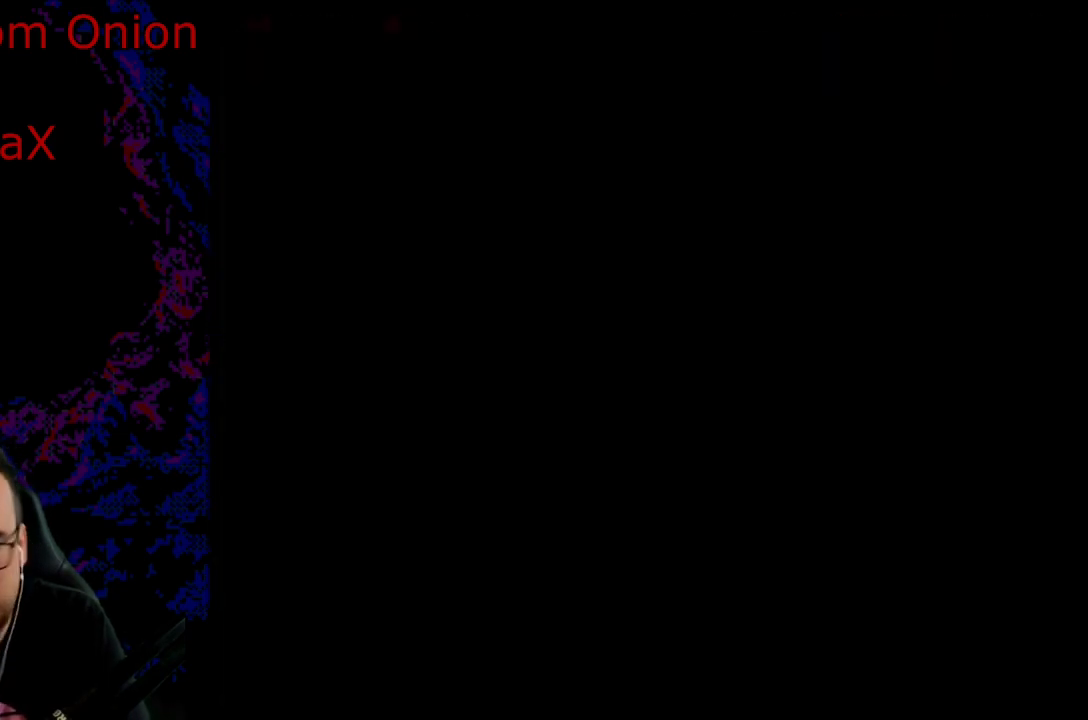
{"buttons": [], "events": []}
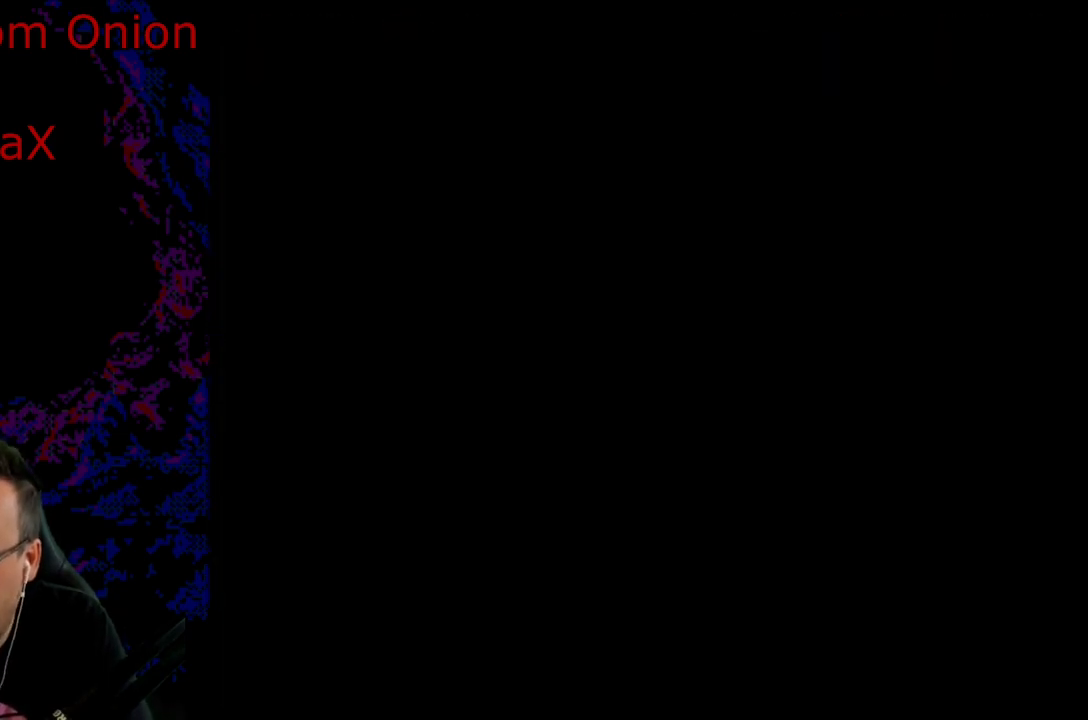
{"buttons": [], "events": [[333, "Y", "down"], [500, "Y", "up"]]}
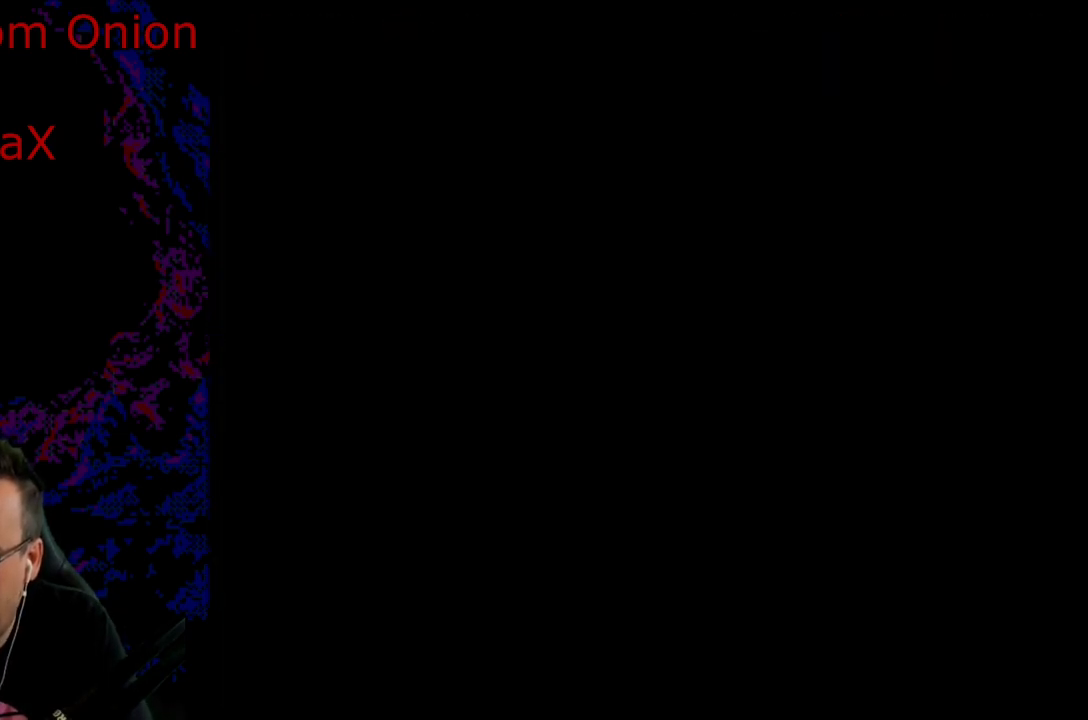
{"buttons": [], "events": [[133, "X", "down"], [267, "X", "up"]]}
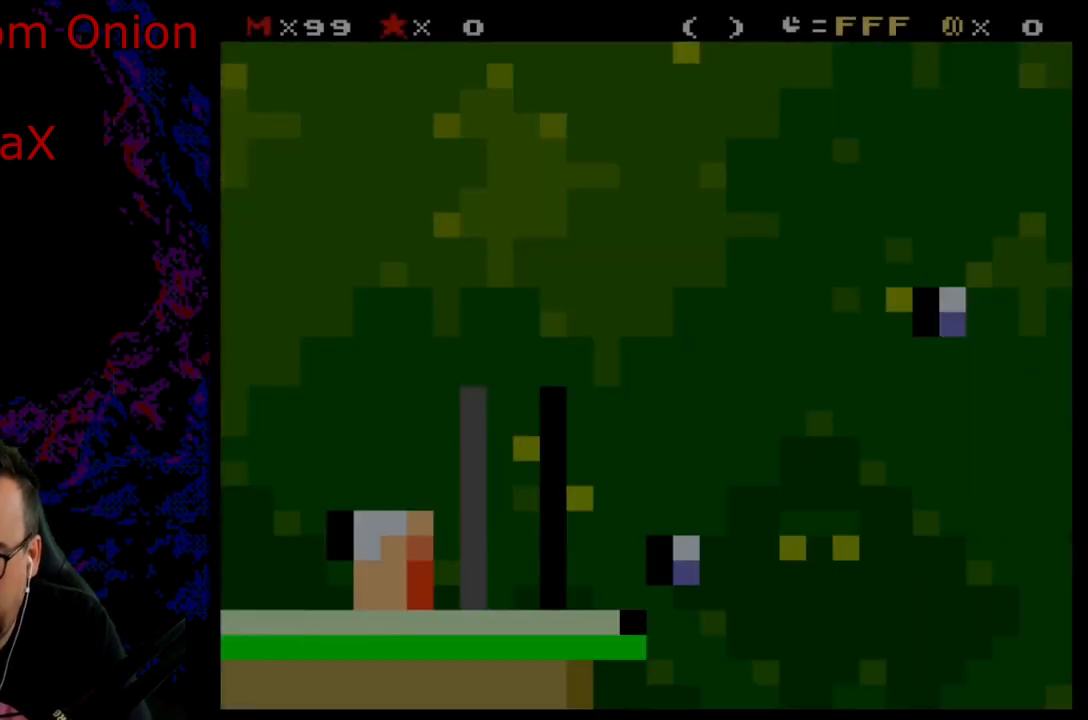
{"buttons": ["X", "DPAD_RIGHT"], "events": [[83, "X", "down"], [267, "DPAD_RIGHT", "down"]]}
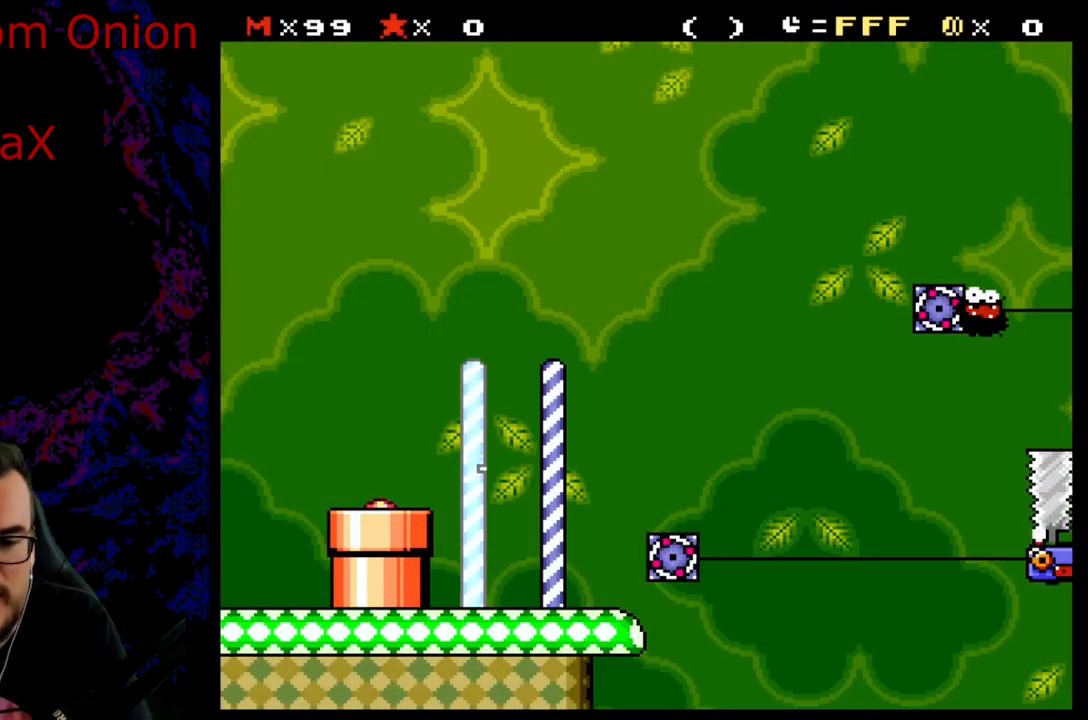
{"buttons": ["X", "DPAD_RIGHT"], "events": []}
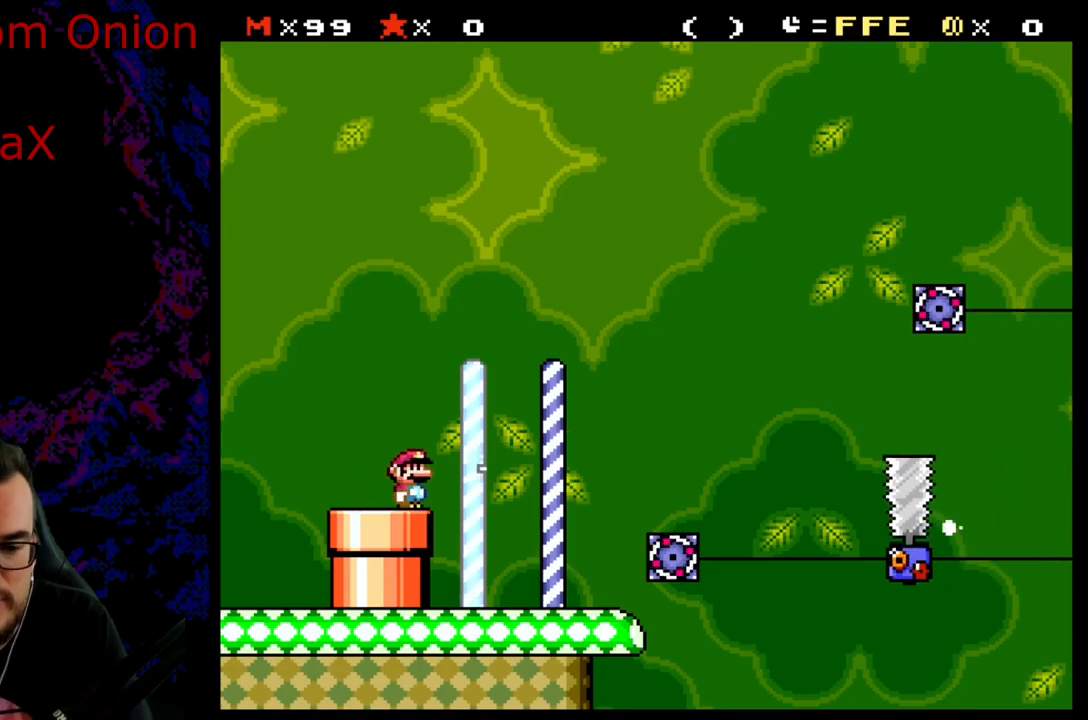
{"buttons": ["A", "X", "DPAD_RIGHT"], "events": [[17, "A", "down"]]}
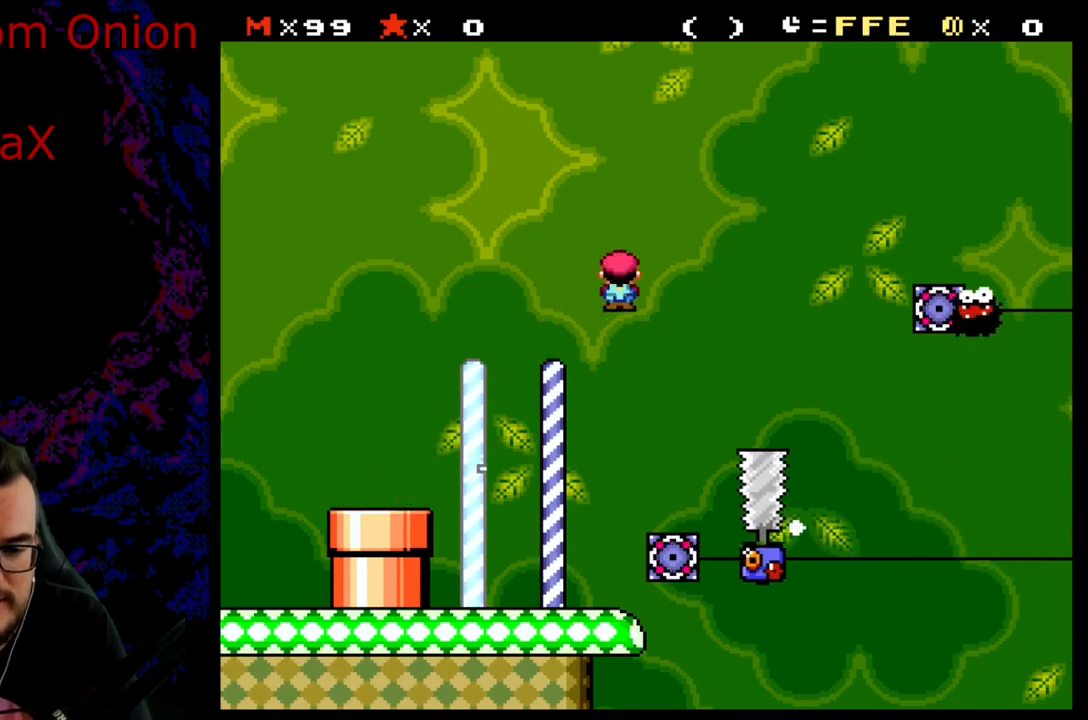
{"buttons": ["A", "X", "DPAD_RIGHT"], "events": [[50, "DPAD_LEFT", "down"], [50, "DPAD_RIGHT", "up"], [67, "A", "up"], [183, "DPAD_LEFT", "up"], [183, "DPAD_RIGHT", "down"], [200, "A", "down"]]}
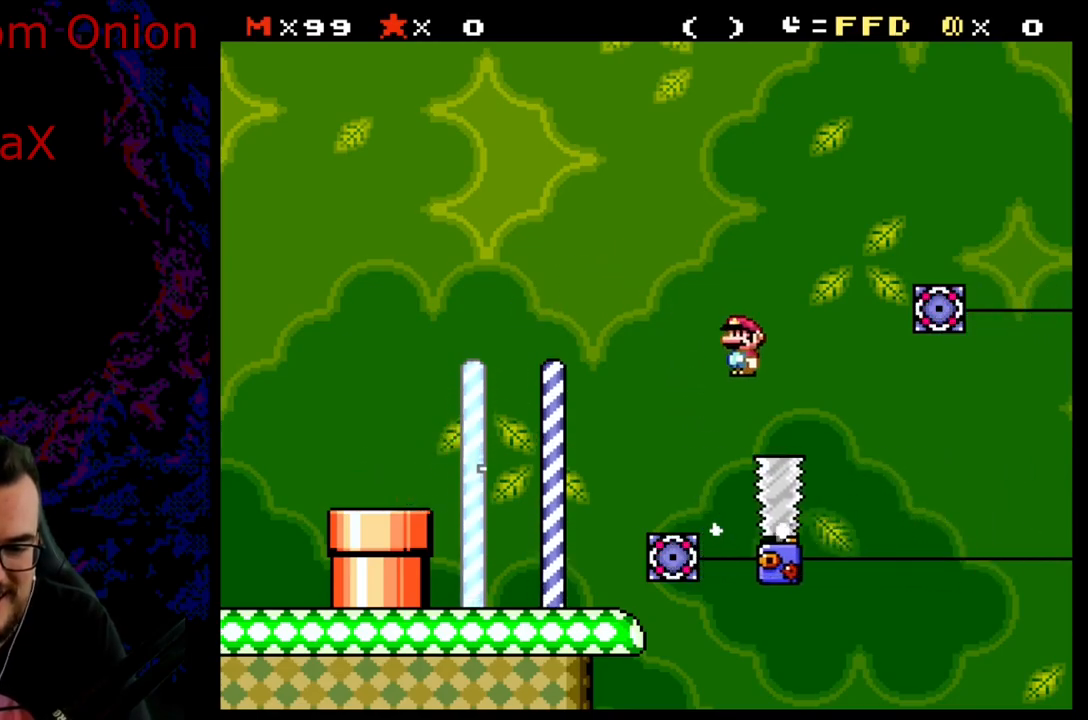
{"buttons": ["A", "X", "DPAD_RIGHT"], "events": [[417, "DPAD_DOWN", "down"], [433, "A", "up"], [433, "DPAD_DOWN", "up"], [433, "DPAD_LEFT", "down"], [433, "DPAD_RIGHT", "up"], [467, "DPAD_LEFT", "up"], [467, "DPAD_RIGHT", "down"], [500, "A", "down"]]}
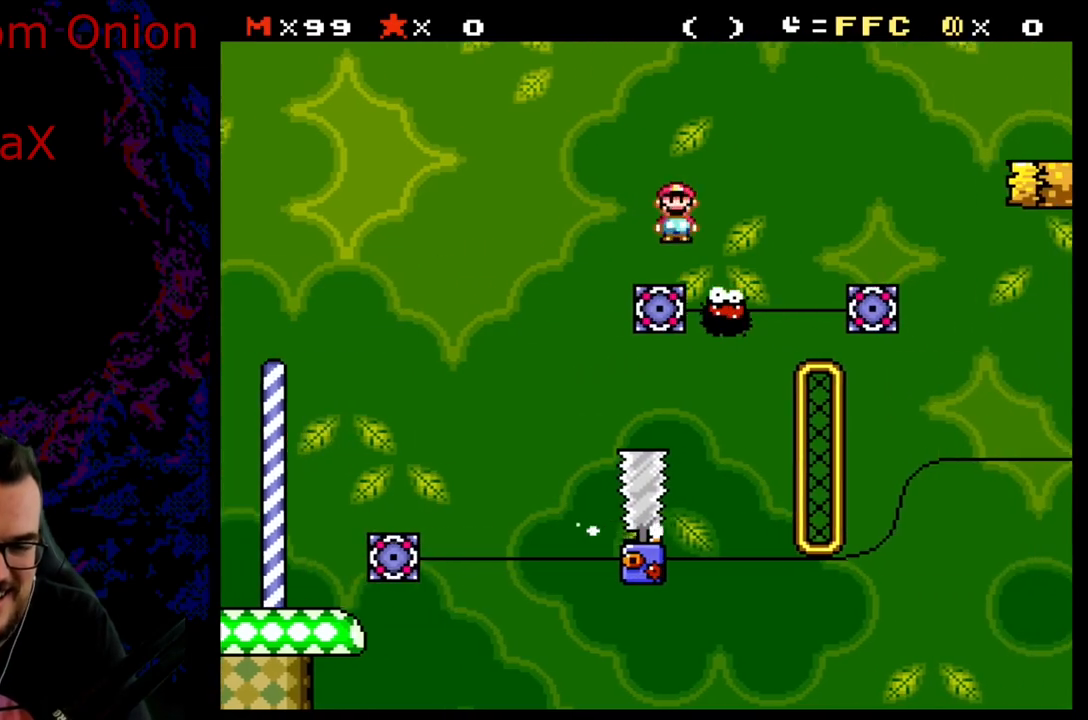
{"buttons": ["A", "X", "DPAD_RIGHT"], "events": []}
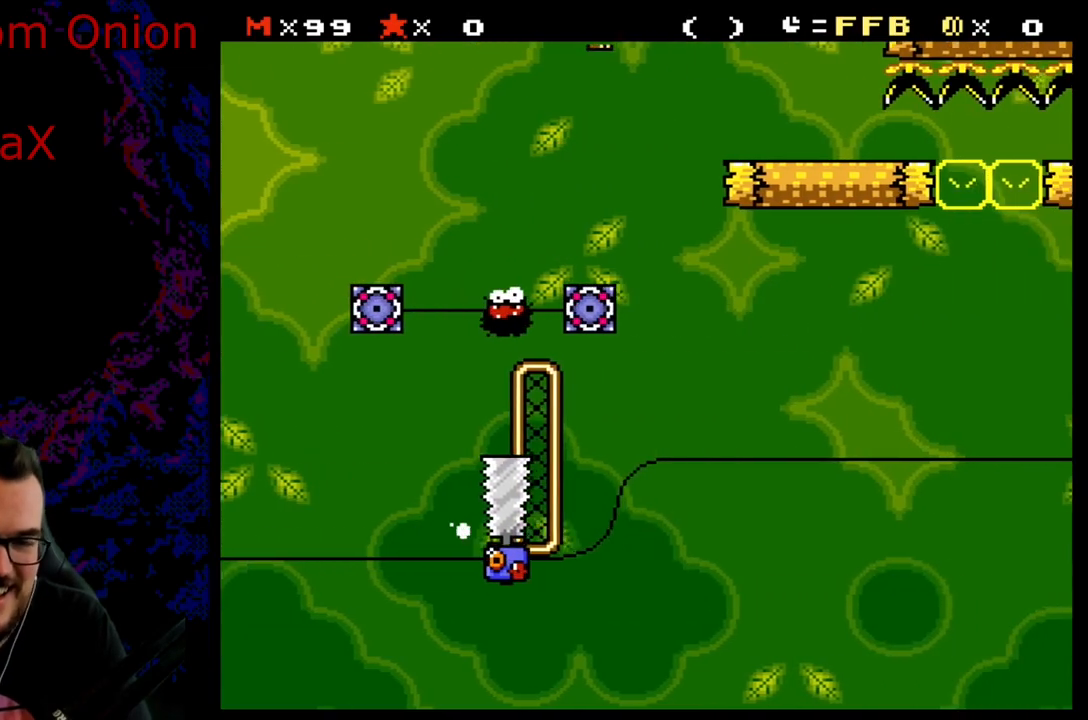
{"buttons": ["A", "X"], "events": [[333, "DPAD_LEFT", "down"], [333, "DPAD_RIGHT", "up"], [483, "DPAD_LEFT", "up"]]}
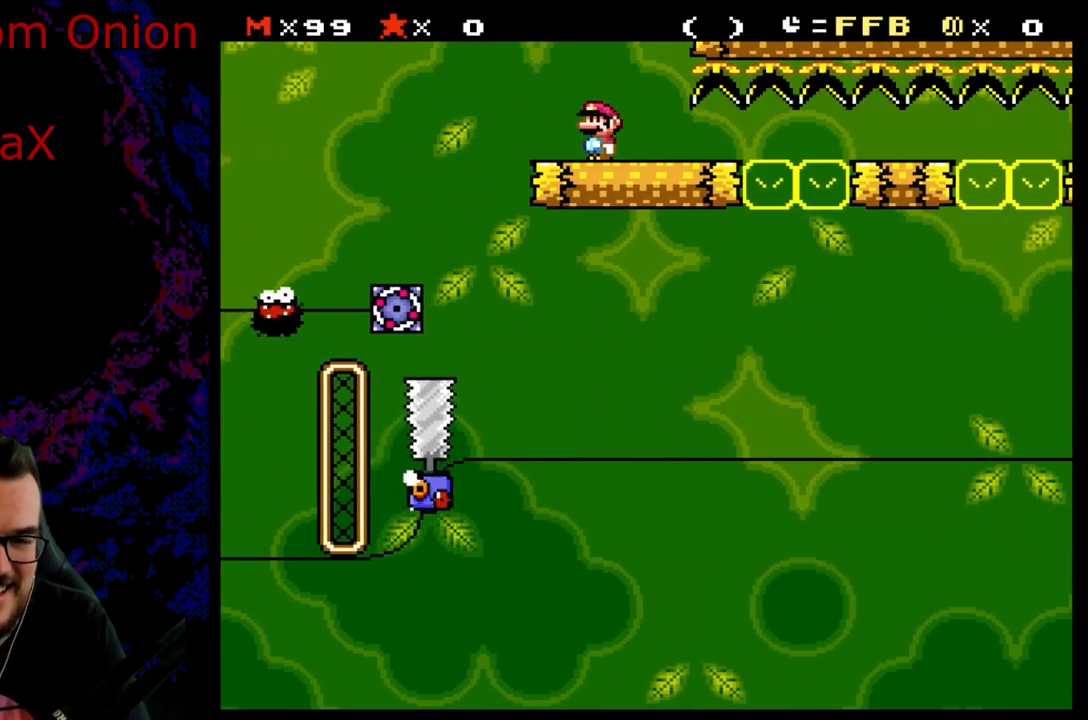
{"buttons": ["X", "DPAD_RIGHT"], "events": [[150, "A", "up"], [367, "DPAD_RIGHT", "down"]]}
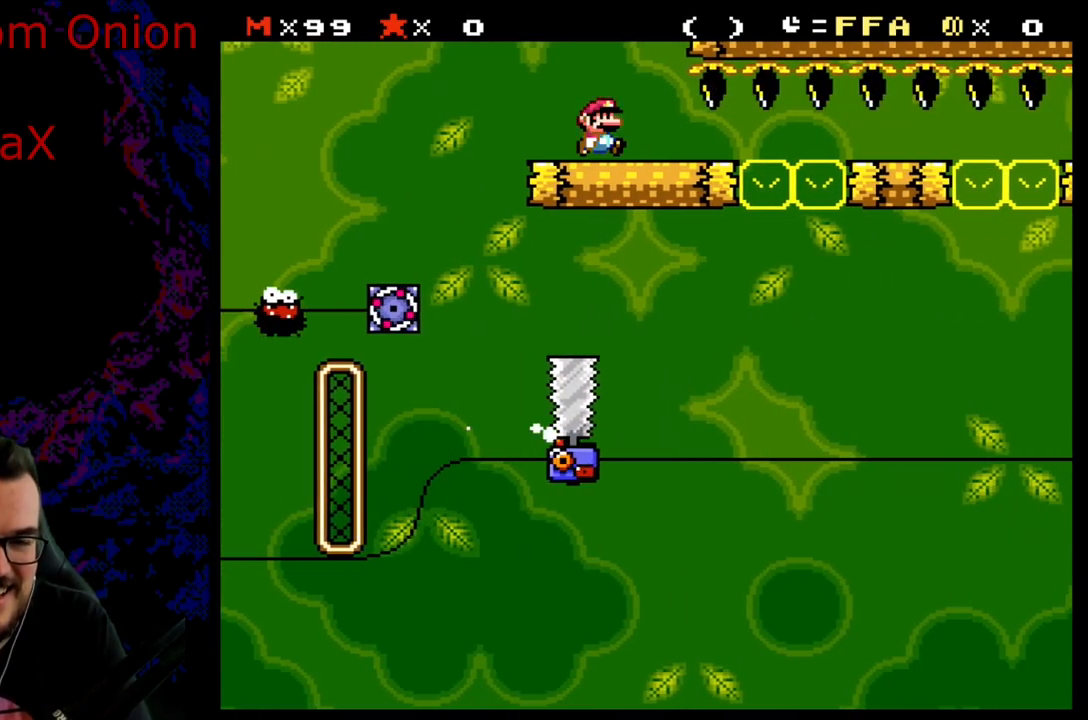
{"buttons": ["X", "DPAD_RIGHT"], "events": []}
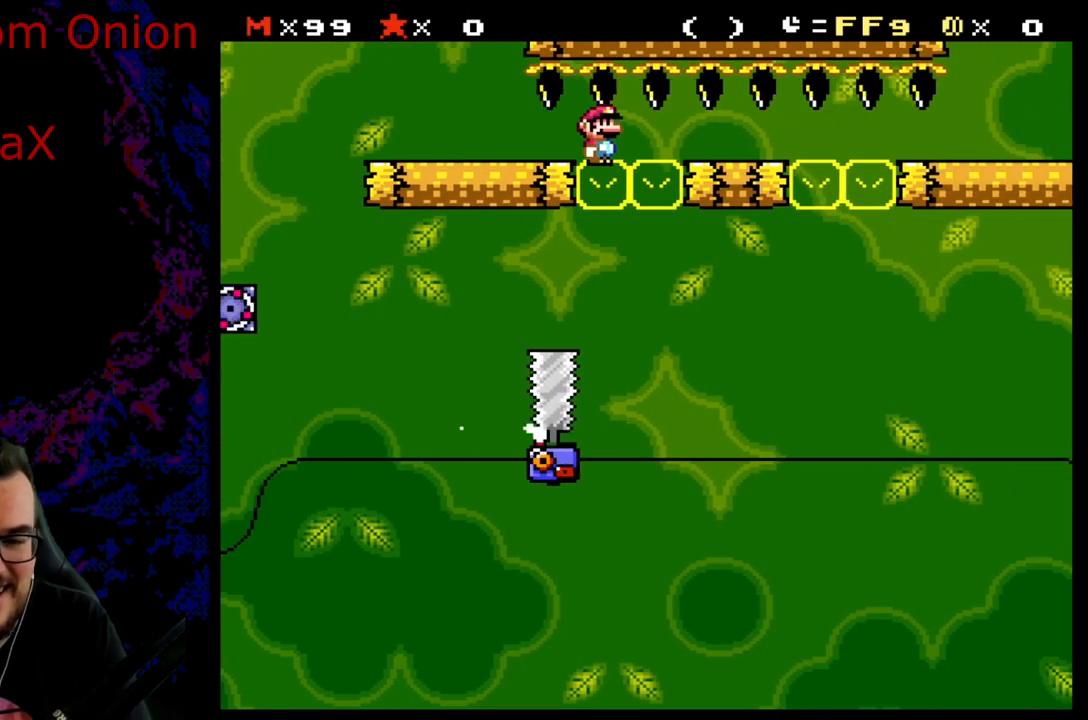
{"buttons": ["A", "X", "DPAD_RIGHT"], "events": [[250, "A", "down"]]}
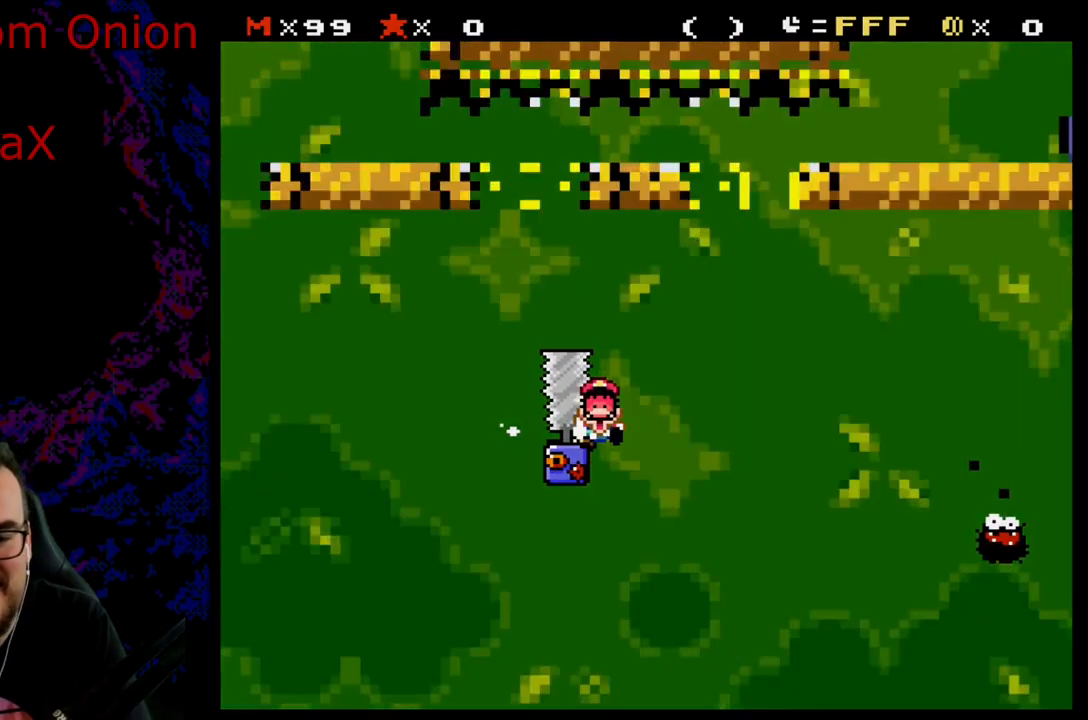
{"buttons": [], "events": [[467, "A", "up"], [500, "DPAD_RIGHT", "up"], [500, "X", "up"]]}
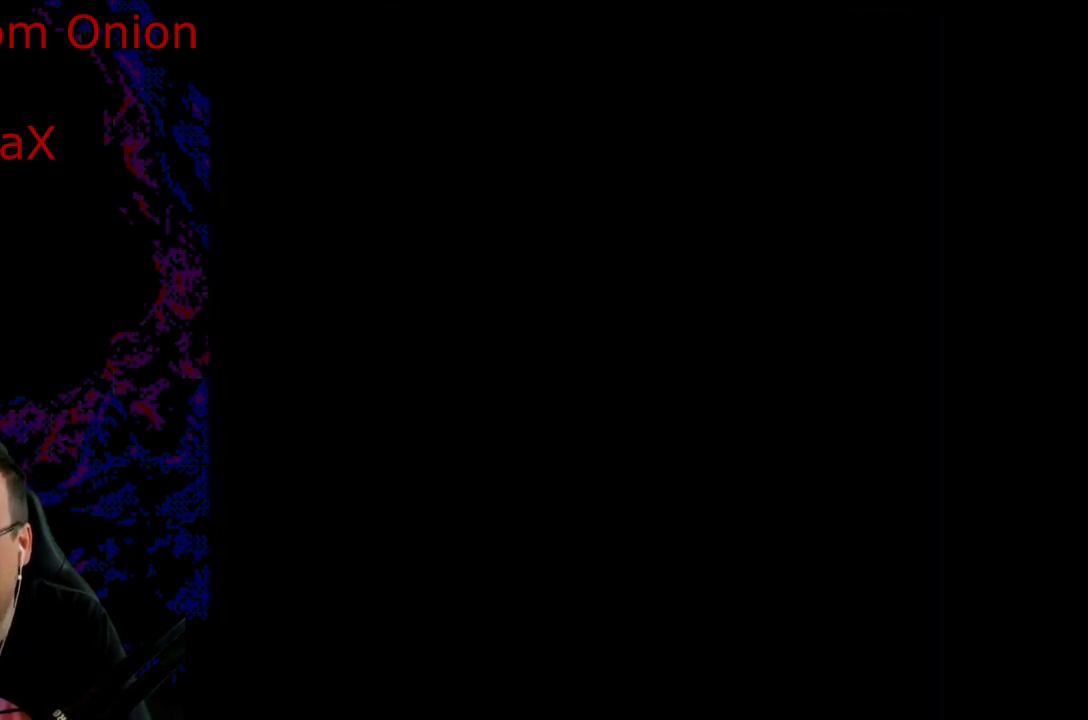
{"buttons": [], "events": []}
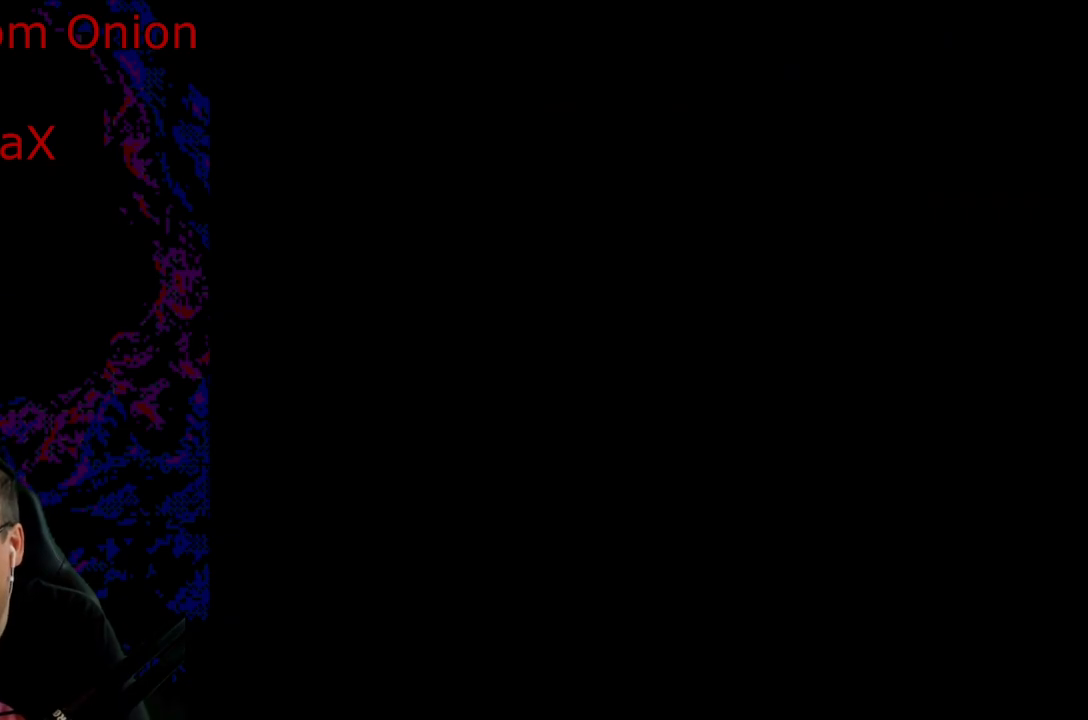
{"buttons": [], "events": []}
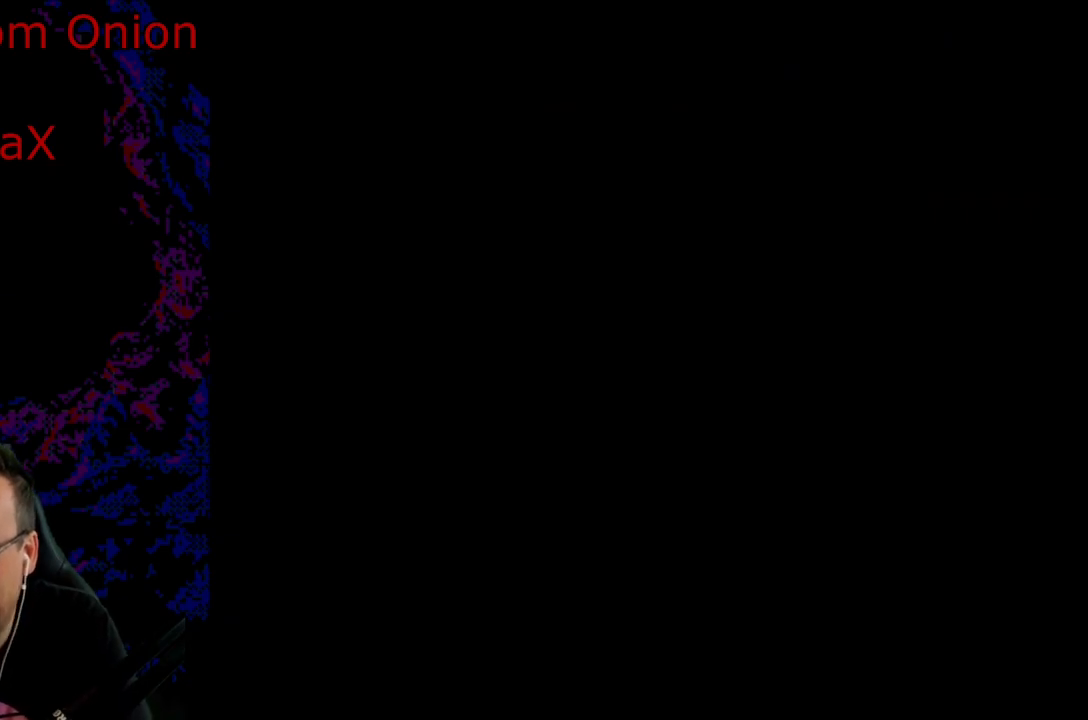
{"buttons": [], "events": []}
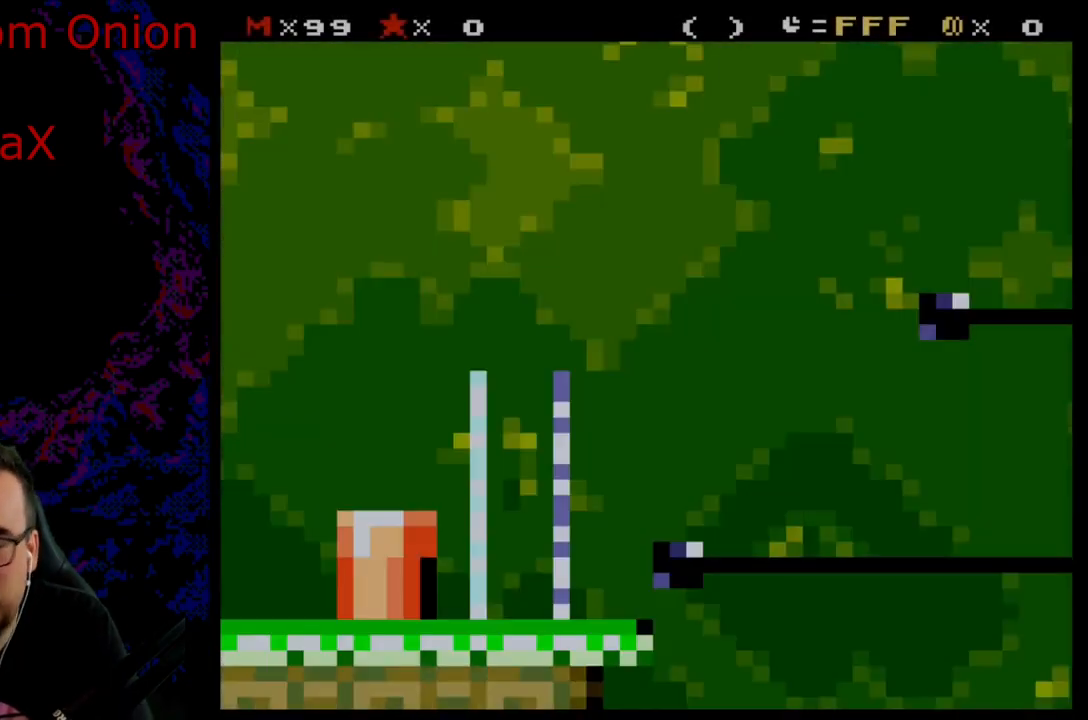
{"buttons": ["X", "DPAD_RIGHT"], "events": [[183, "X", "down"], [217, "DPAD_RIGHT", "down"]]}
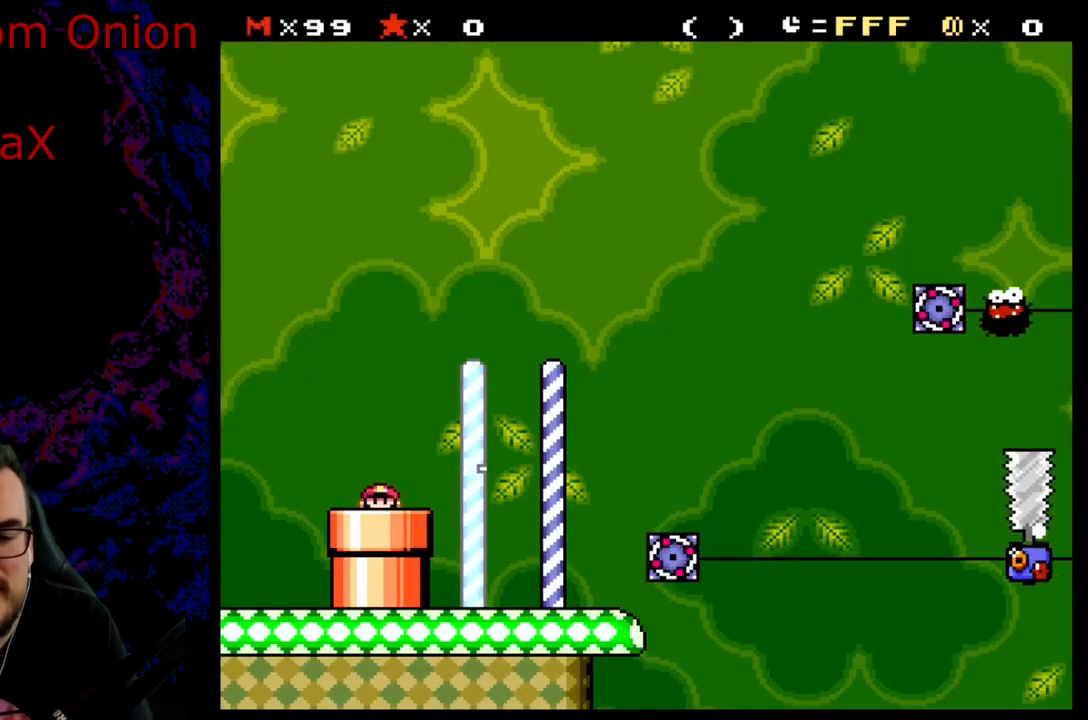
{"buttons": ["X", "DPAD_RIGHT"], "events": []}
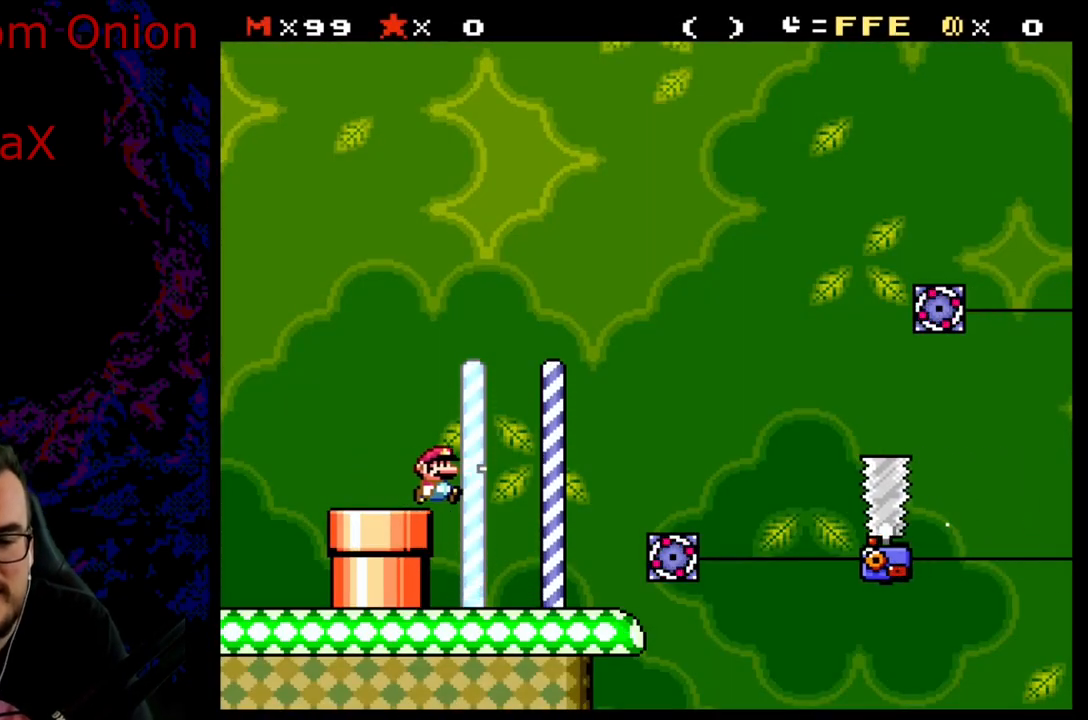
{"buttons": ["A", "X", "DPAD_RIGHT"], "events": [[233, "A", "down"]]}
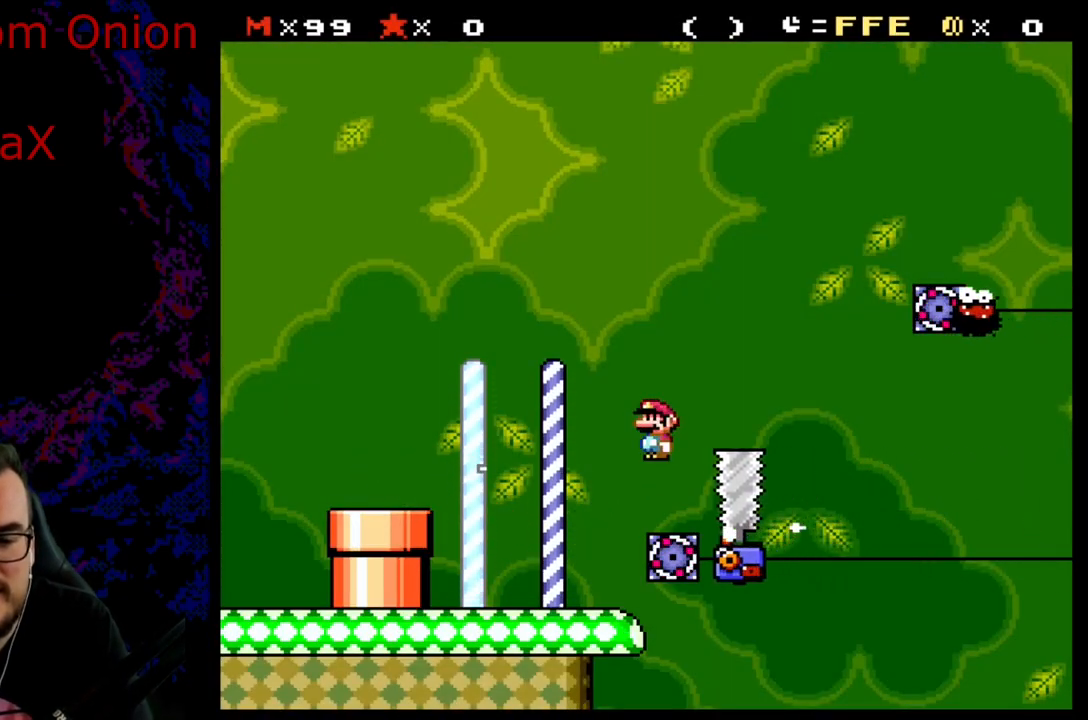
{"buttons": ["A", "X", "DPAD_RIGHT"], "events": [[300, "DPAD_DOWN", "down"], [300, "DPAD_LEFT", "down"], [300, "DPAD_RIGHT", "up"], [333, "DPAD_DOWN", "up"], [483, "DPAD_LEFT", "up"], [483, "DPAD_RIGHT", "down"]]}
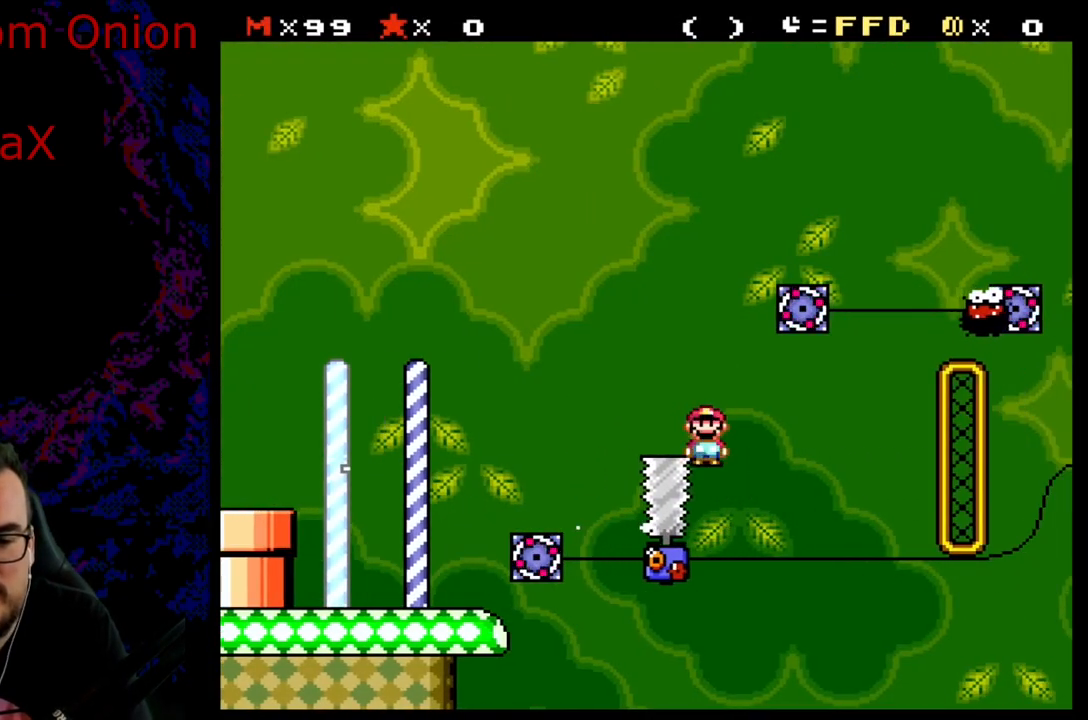
{"buttons": ["A", "X", "DPAD_RIGHT"], "events": [[333, "A", "up"], [417, "DPAD_DOWN", "down"], [433, "DPAD_DOWN", "up"], [433, "DPAD_LEFT", "down"], [433, "DPAD_RIGHT", "up"], [467, "A", "down"], [483, "DPAD_LEFT", "up"], [483, "DPAD_RIGHT", "down"]]}
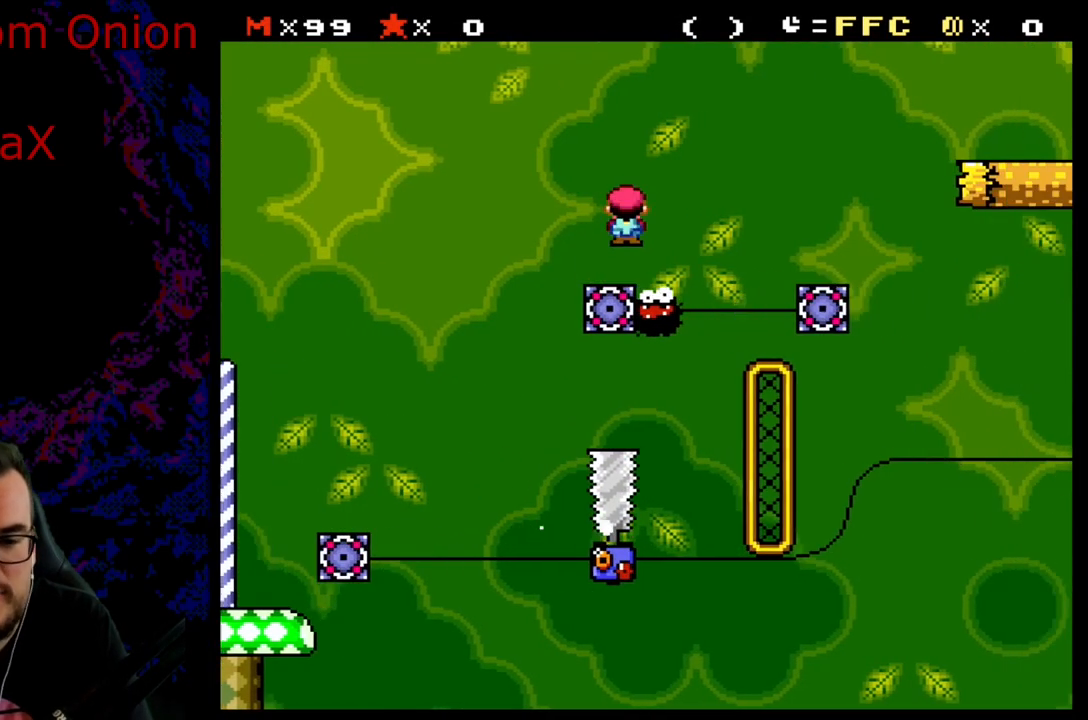
{"buttons": ["A", "X", "DPAD_LEFT"], "events": [[483, "DPAD_DOWN", "down"], [483, "DPAD_RIGHT", "up"], [500, "DPAD_DOWN", "up"], [500, "DPAD_LEFT", "down"]]}
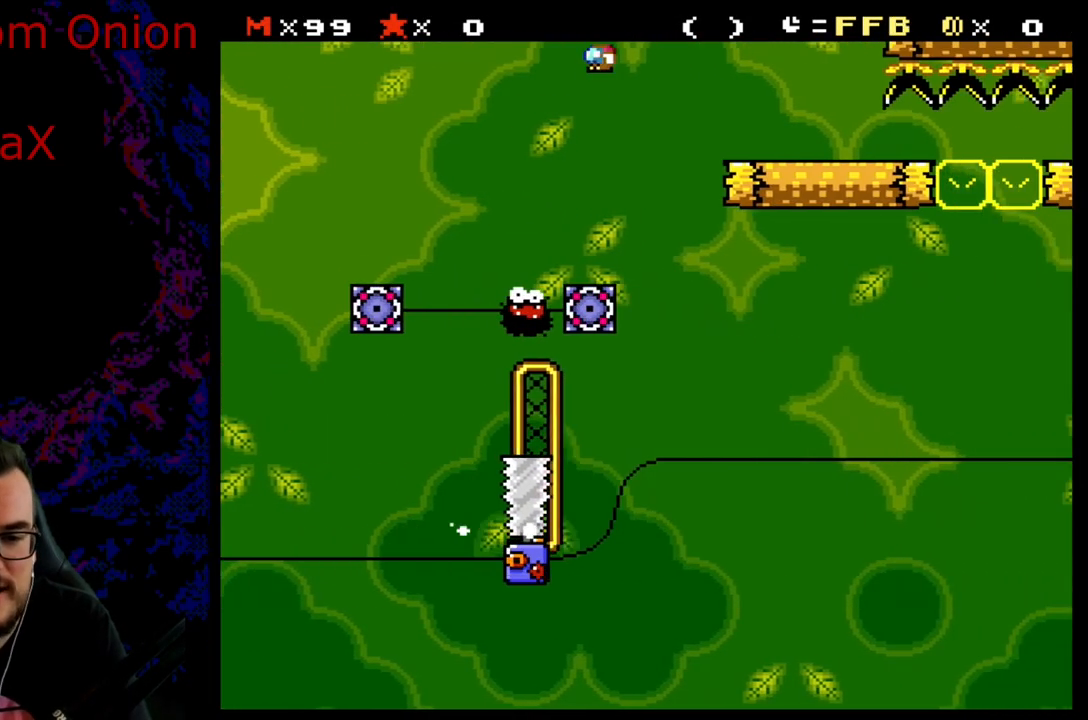
{"buttons": ["X", "DPAD_RIGHT"], "events": [[17, "A", "up"], [117, "A", "down"], [117, "DPAD_LEFT", "up"], [167, "DPAD_RIGHT", "down"], [217, "A", "up"], [350, "DPAD_DOWN", "down"], [350, "DPAD_RIGHT", "up"], [367, "DPAD_DOWN", "up"], [367, "DPAD_LEFT", "down"], [483, "DPAD_DOWN", "down"], [483, "DPAD_LEFT", "up"], [500, "DPAD_DOWN", "up"], [500, "DPAD_RIGHT", "down"]]}
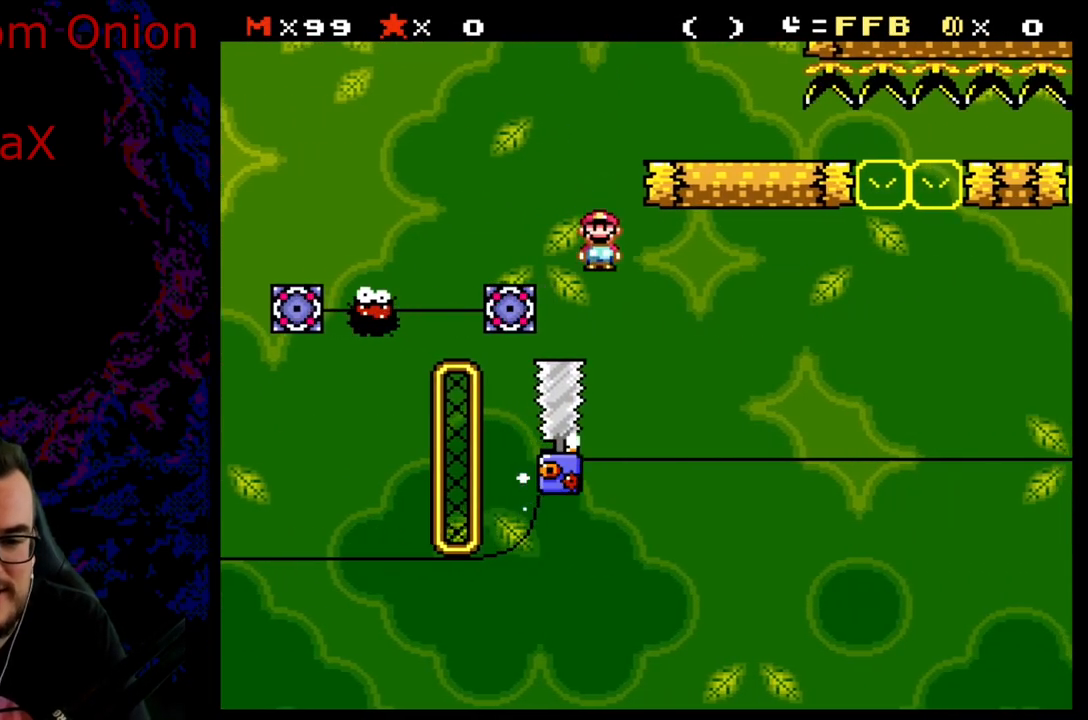
{"buttons": ["X", "DPAD_RIGHT"], "events": [[100, "DPAD_RIGHT", "up"], [217, "DPAD_RIGHT", "down"], [317, "DPAD_RIGHT", "up"], [467, "DPAD_RIGHT", "down"]]}
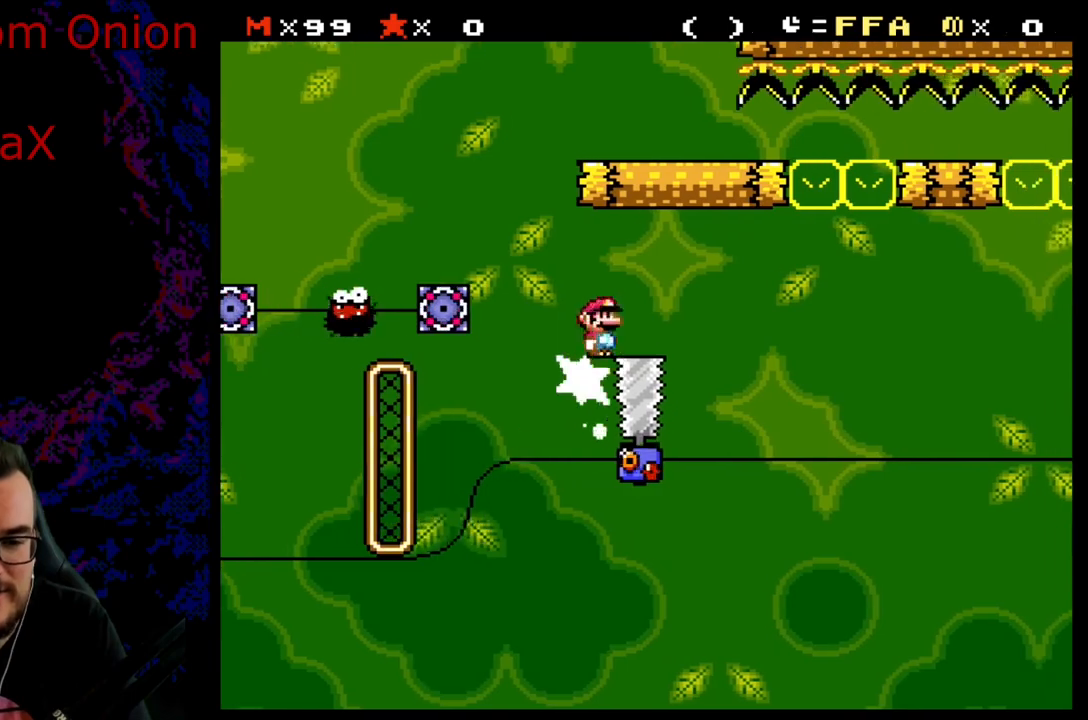
{"buttons": ["A", "X", "DPAD_RIGHT"], "events": [[383, "DPAD_LEFT", "down"], [383, "DPAD_RIGHT", "up"], [400, "A", "down"], [483, "DPAD_LEFT", "up"], [483, "DPAD_RIGHT", "down"]]}
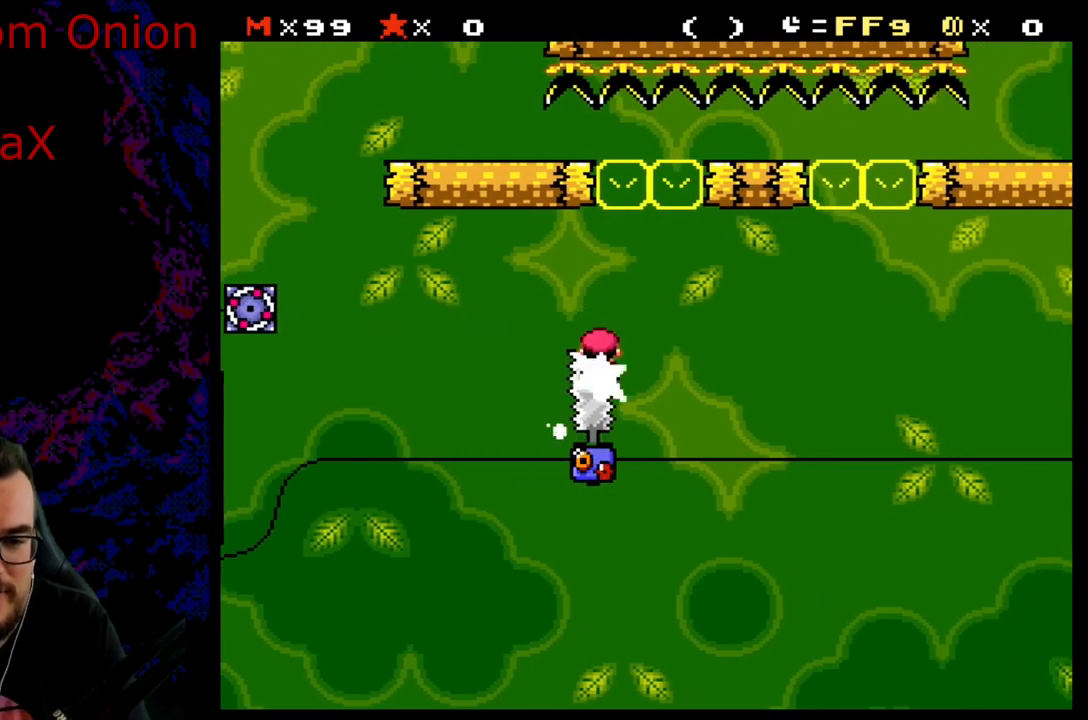
{"buttons": ["DPAD_RIGHT"], "events": [[167, "A", "up"], [267, "A", "down"], [317, "DPAD_DOWN", "down"], [333, "DPAD_DOWN", "up"], [333, "DPAD_LEFT", "down"], [333, "DPAD_RIGHT", "up"], [433, "A", "up"], [450, "DPAD_LEFT", "up"], [467, "DPAD_RIGHT", "down"], [483, "X", "up"]]}
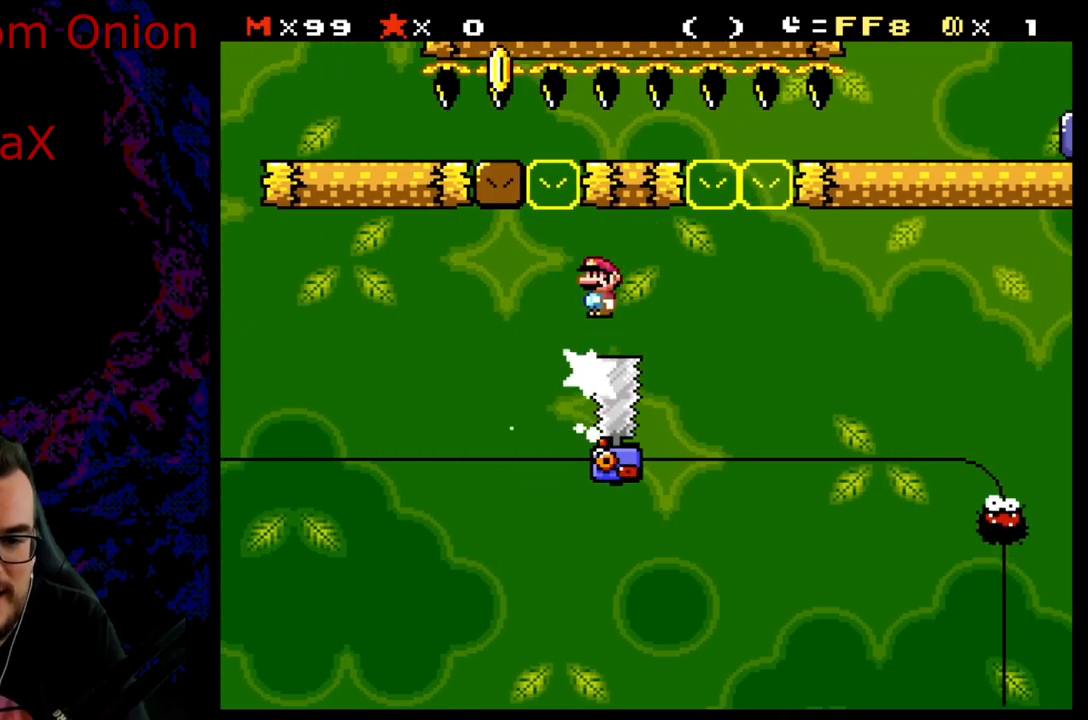
{"buttons": ["A", "X", "DPAD_RIGHT"], "events": [[33, "X", "down"], [200, "A", "down"], [367, "DPAD_LEFT", "down"], [367, "DPAD_RIGHT", "up"], [500, "DPAD_LEFT", "up"], [500, "DPAD_RIGHT", "down"]]}